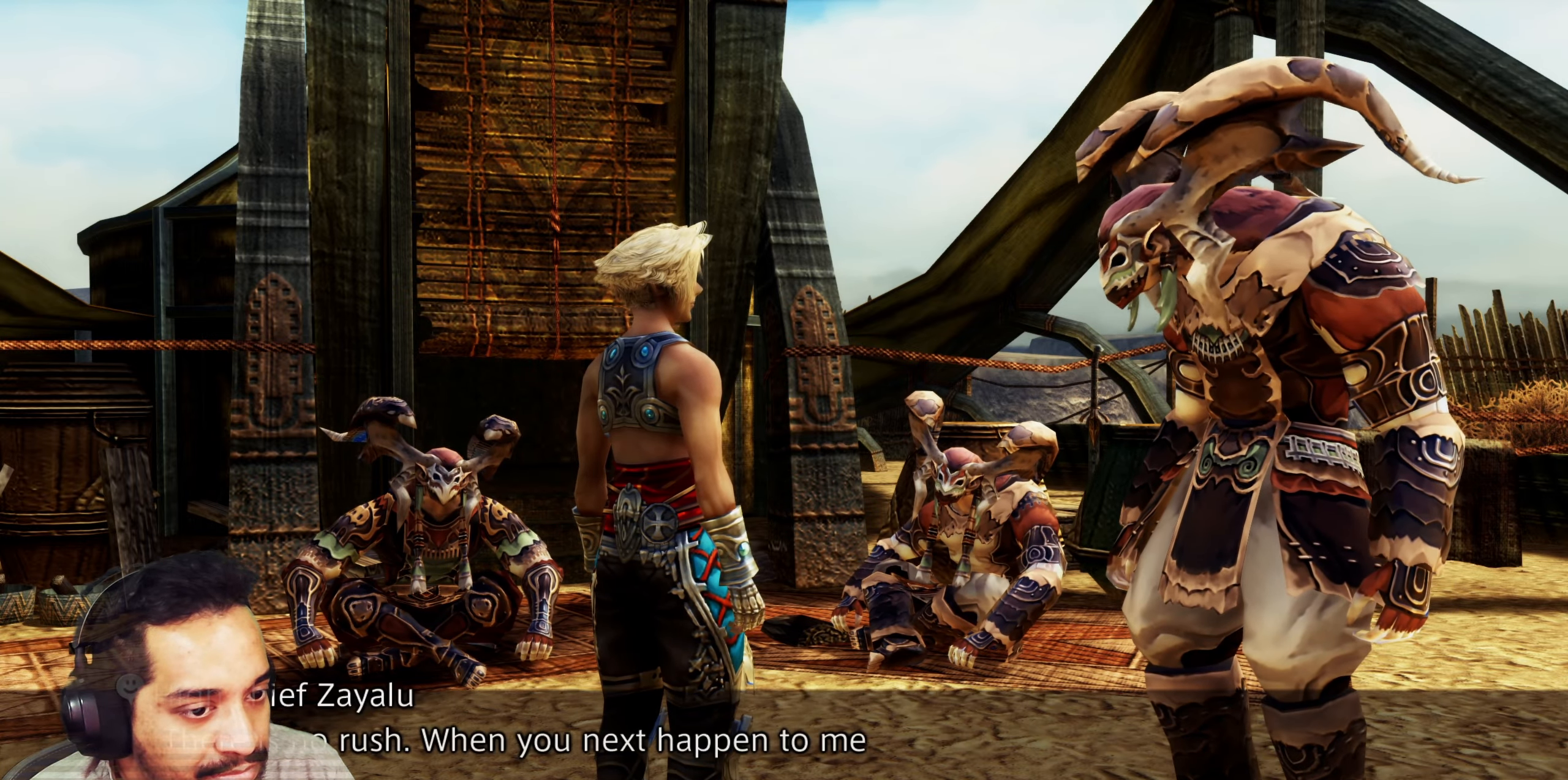
Gameplay with a controller (PlayStation layout); each line is a JSON object with the inputs held at the frame after it. "events" lists button and stick changes between this image and that frame as [ms after this image, input, new state], when the widget could be followed in between. Not read: L3 R3.
{"buttons": [], "left_stick": "center", "right_stick": "center", "events": []}
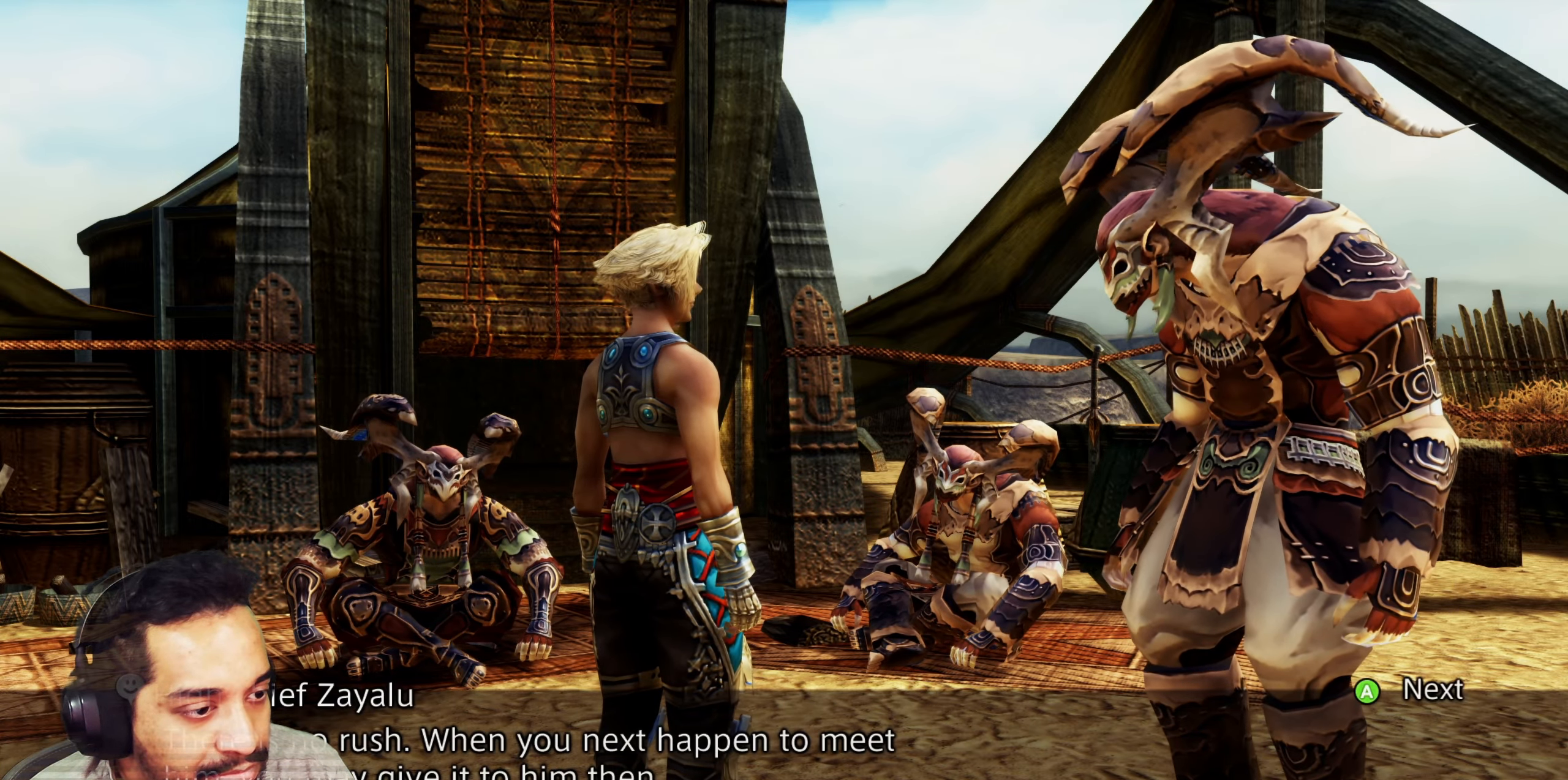
{"buttons": [], "left_stick": "center", "right_stick": "center", "events": [[183, "CROSS", "down"], [383, "CROSS", "up"]]}
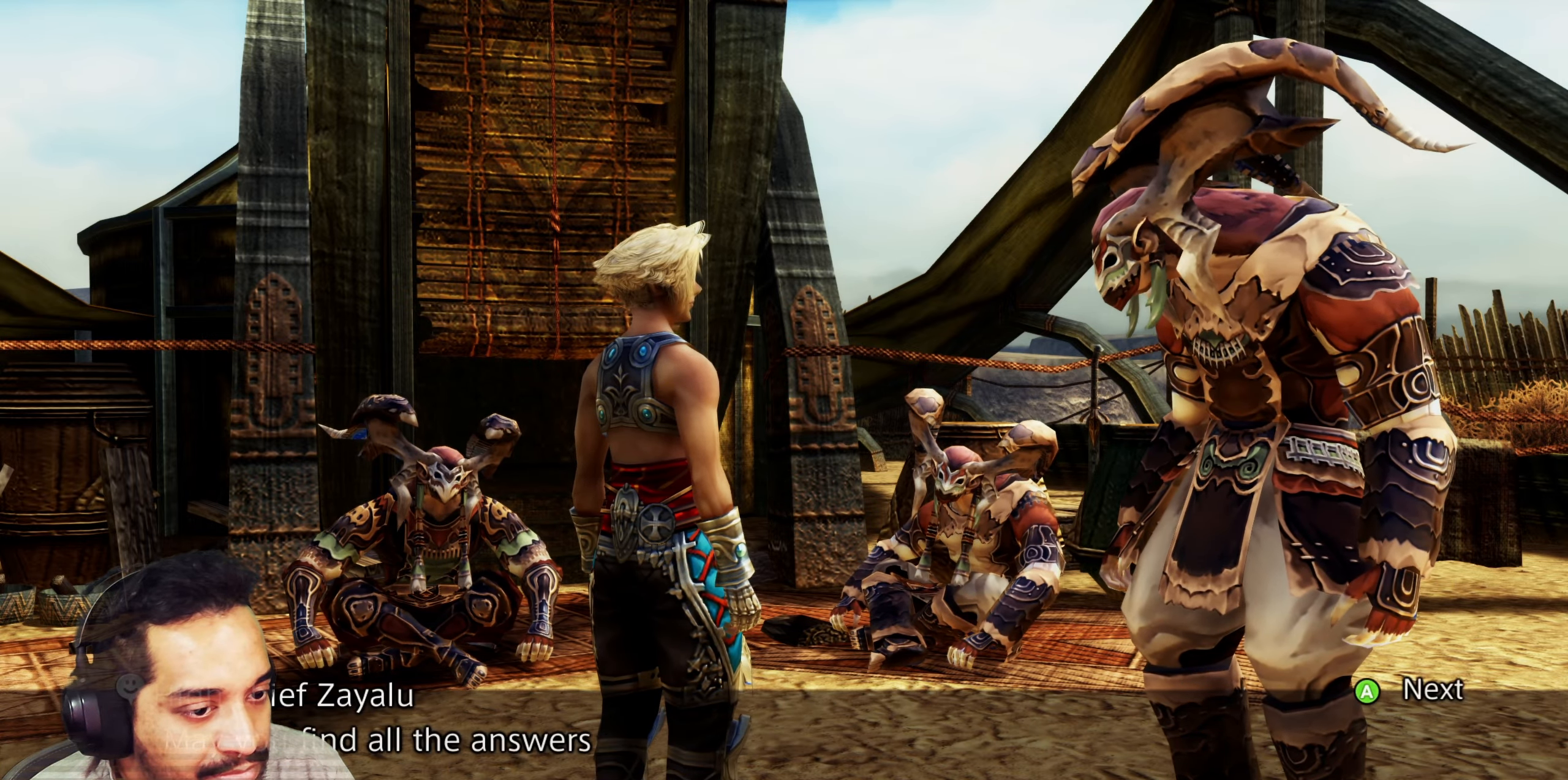
{"buttons": ["CROSS"], "left_stick": "center", "right_stick": "center", "events": [[483, "CROSS", "down"]]}
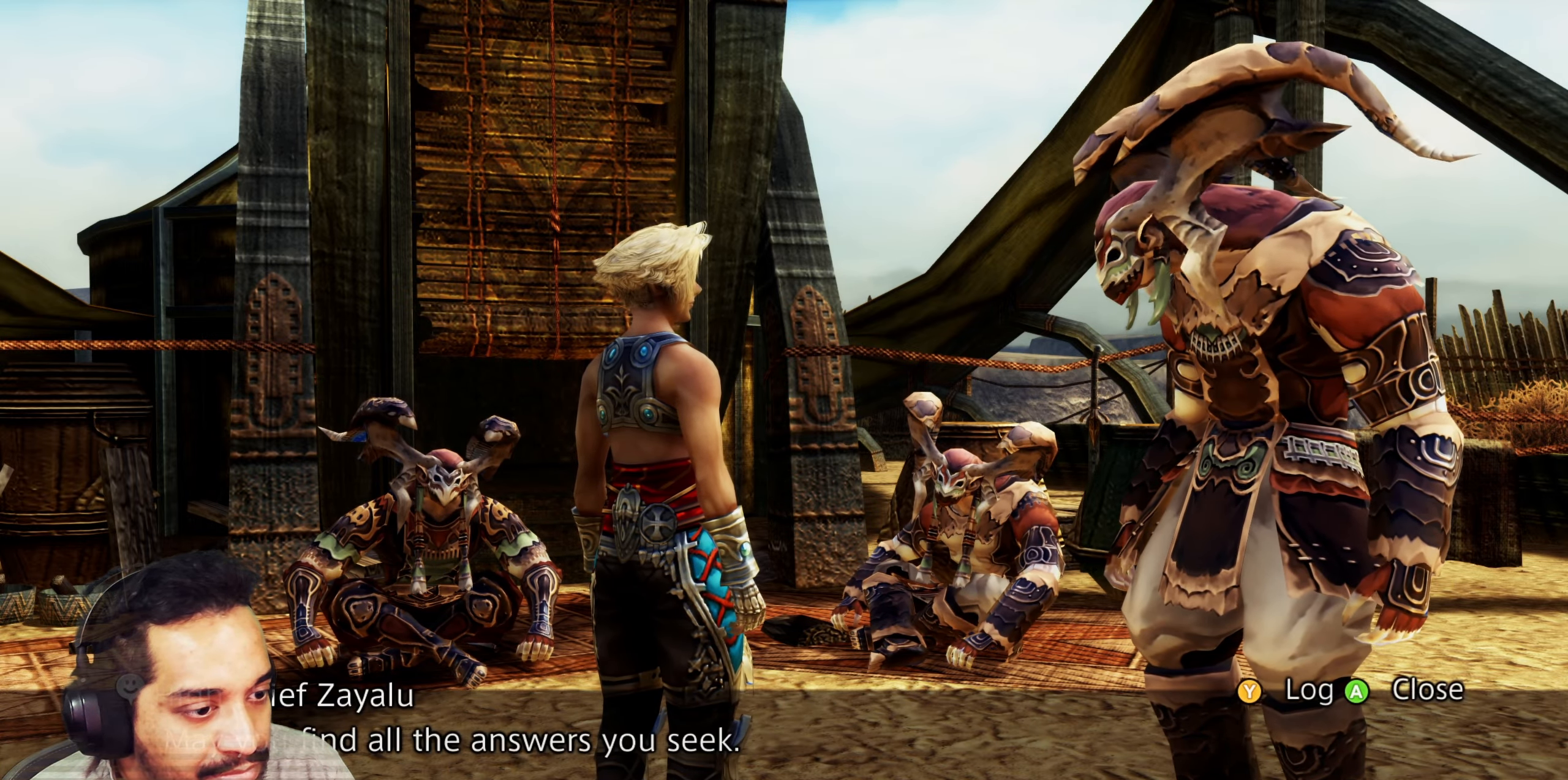
{"buttons": [], "left_stick": "center", "right_stick": "center"}
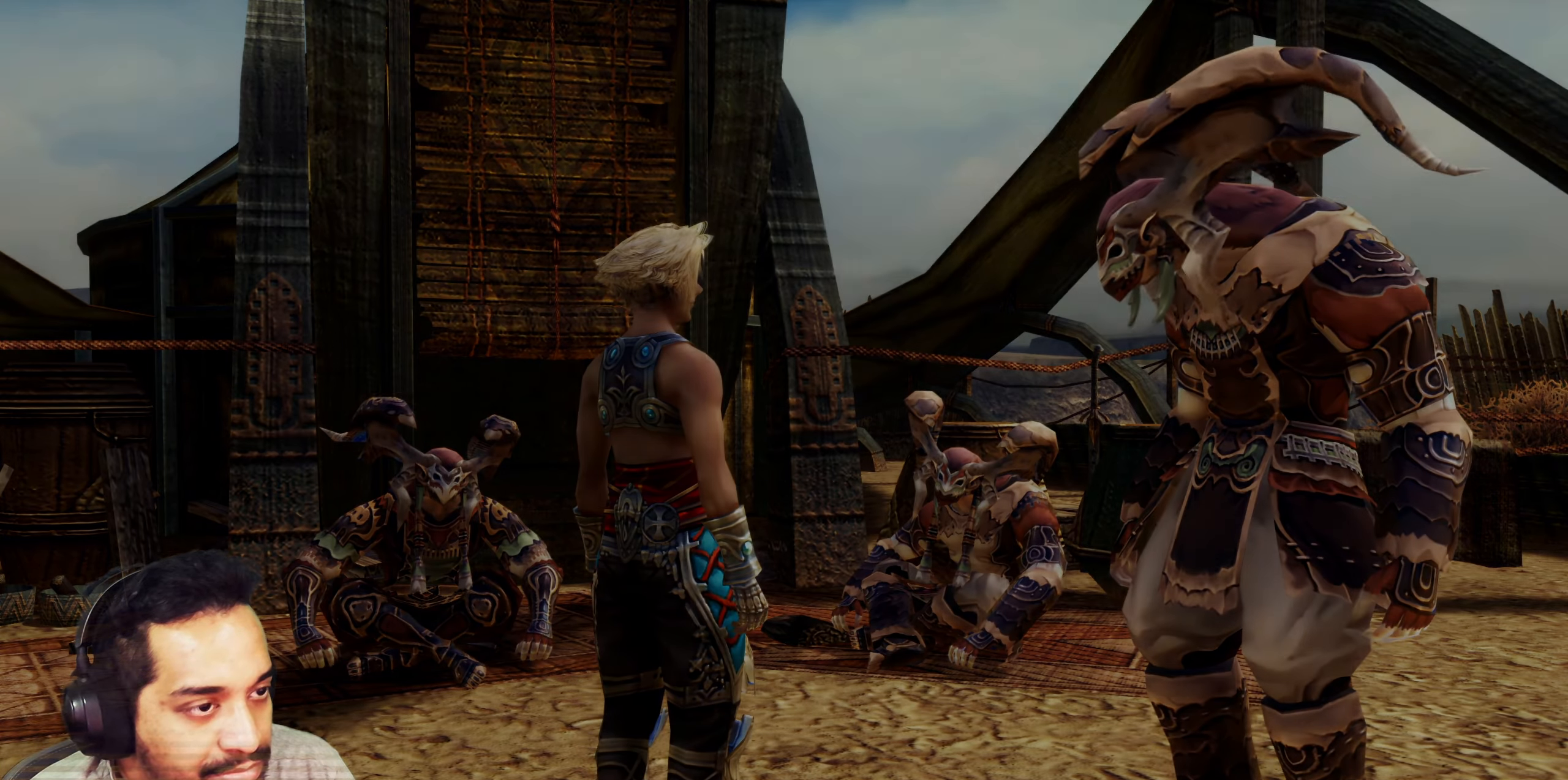
{"buttons": [], "left_stick": "center", "right_stick": "center", "events": []}